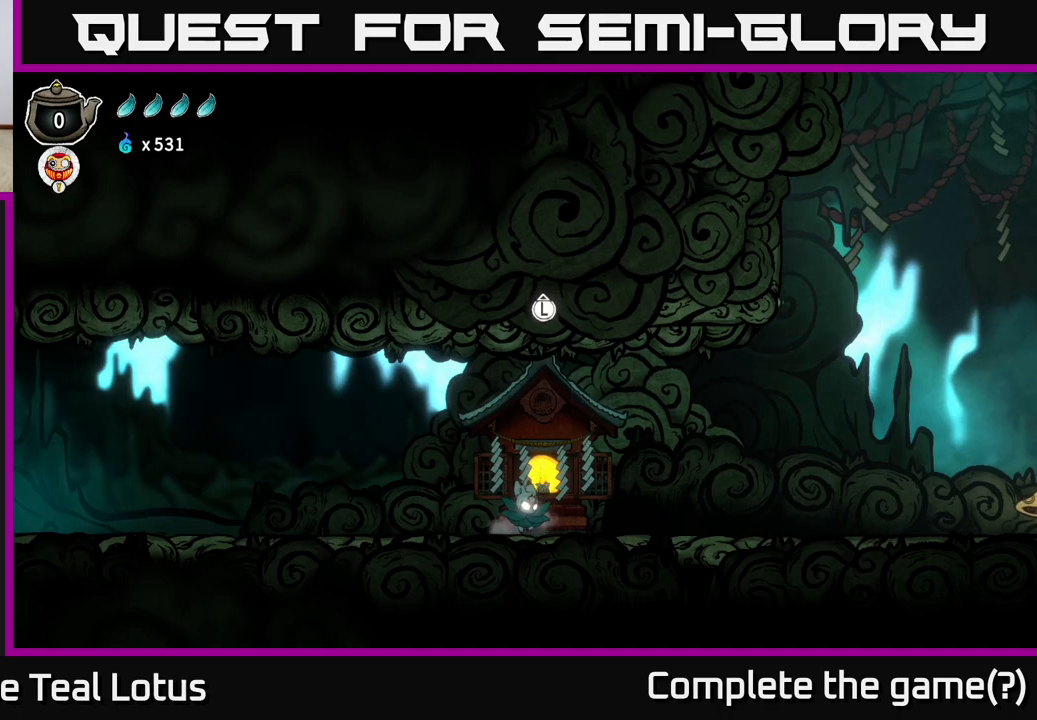
Gameplay with a controller (Xbox layout); each line is a JSON object with the inputs held at the frame after it. "events" lists button and stick changes between this image and that frame as [ms after this image, input, new state], when the widget could be followed in between.
{"buttons": [], "left_stick": "right", "right_stick": "center", "events": [[300, "left_stick", "right"]]}
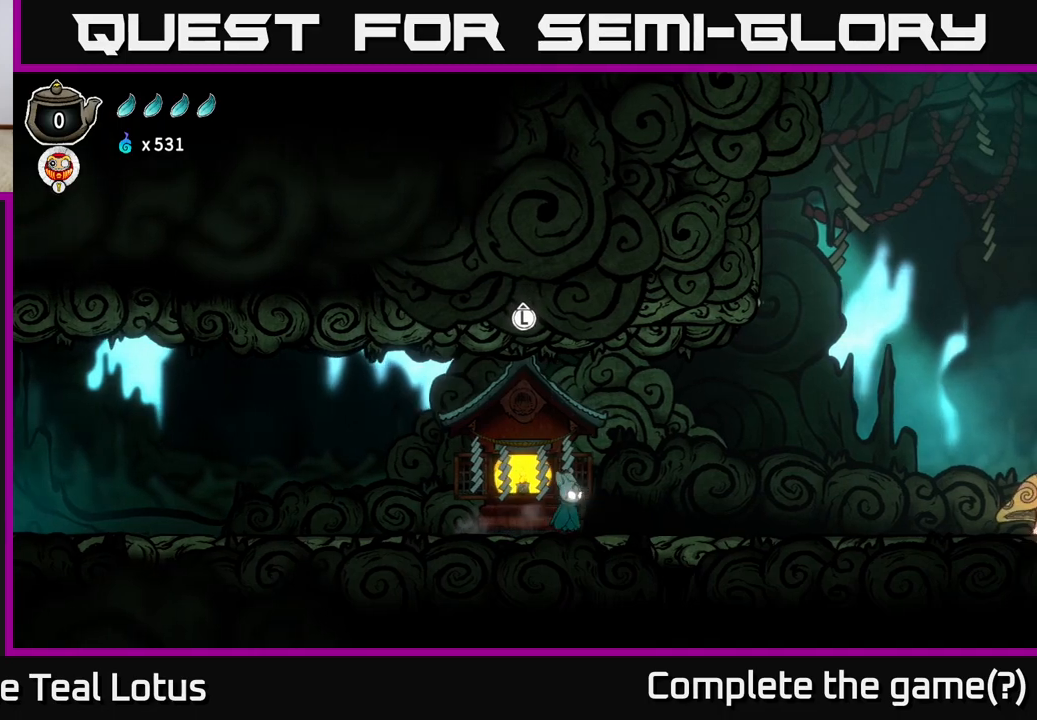
{"buttons": [], "left_stick": "right", "right_stick": "center", "events": []}
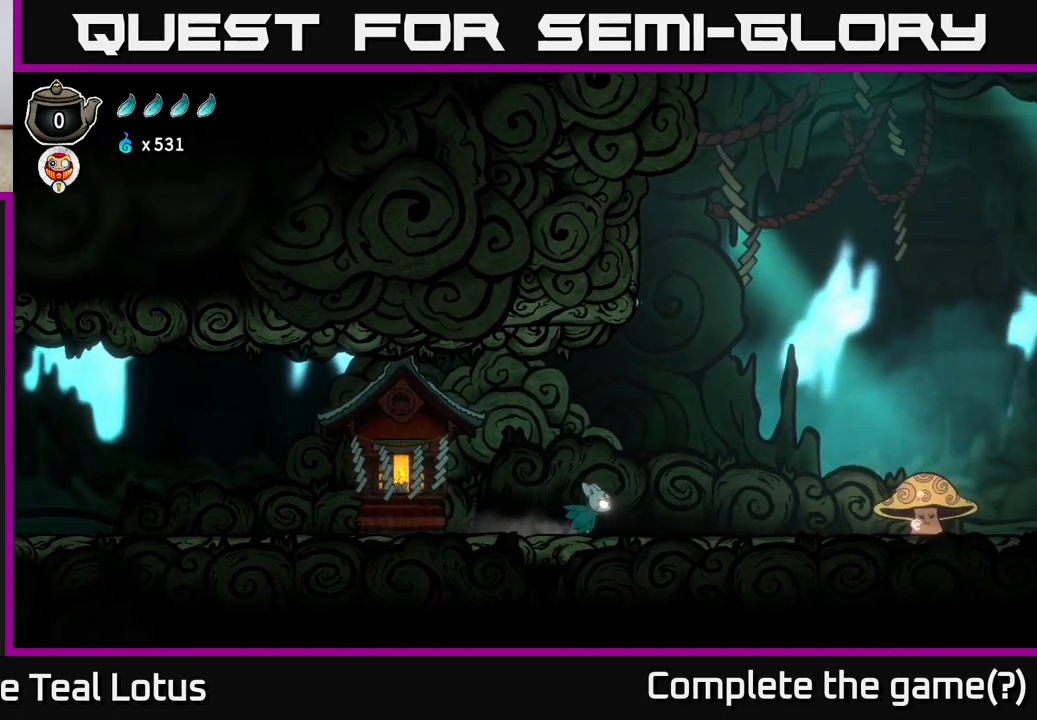
{"buttons": [], "left_stick": "right", "right_stick": "center", "events": []}
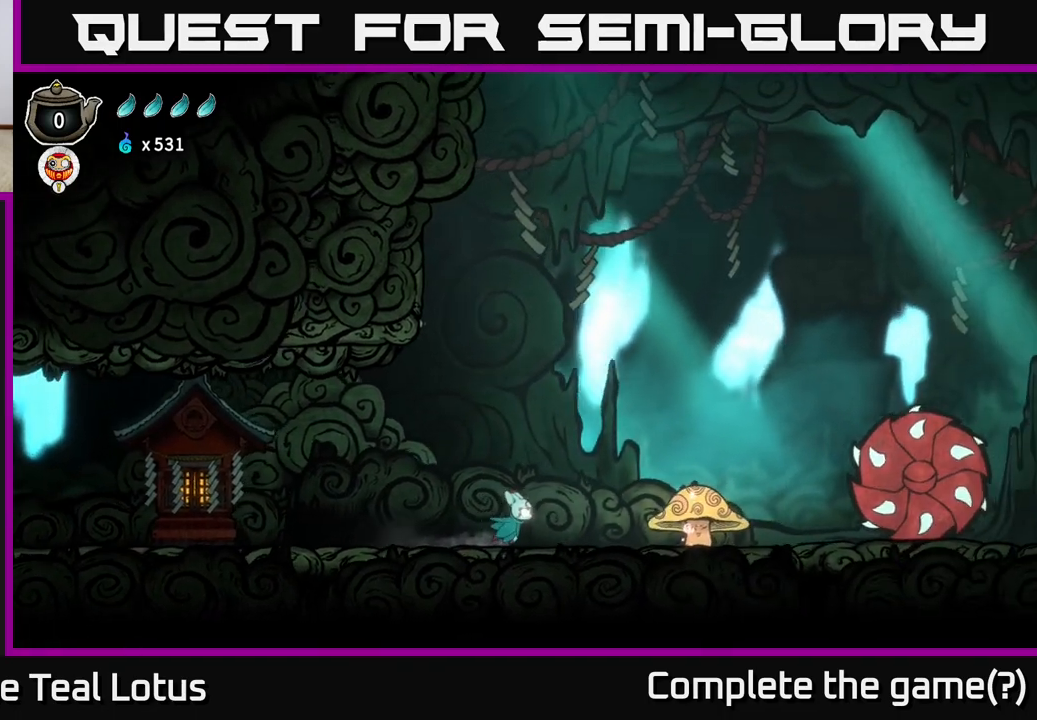
{"buttons": [], "left_stick": "right", "right_stick": "center", "events": []}
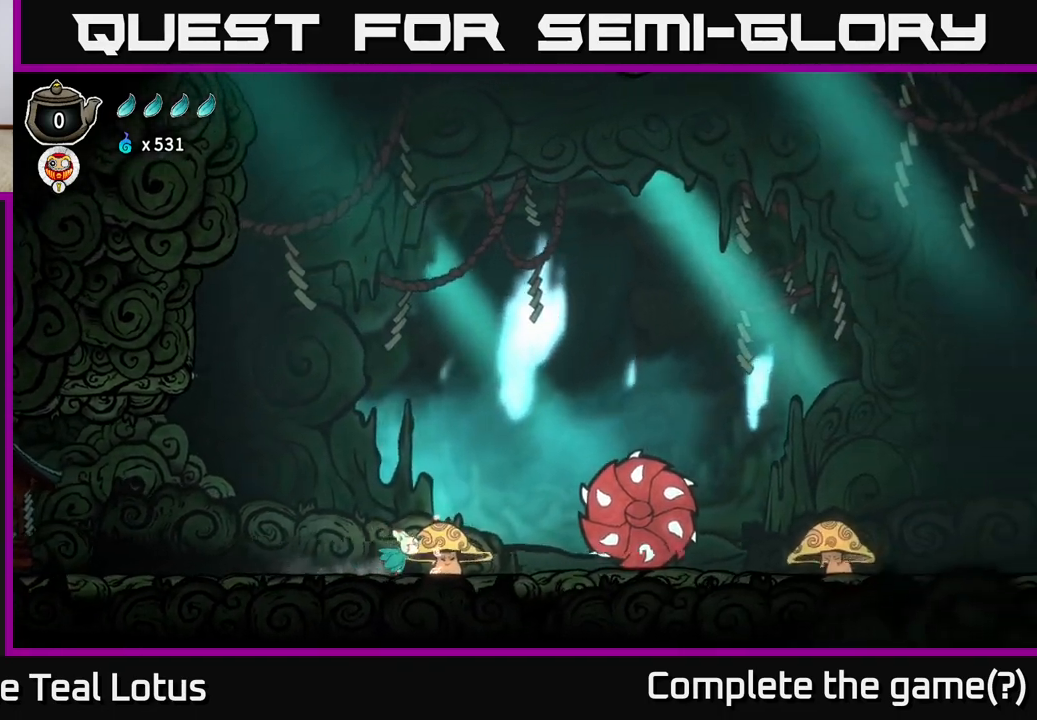
{"buttons": ["A", "X"], "left_stick": "right", "right_stick": "center", "events": [[400, "A", "down"], [483, "X", "down"]]}
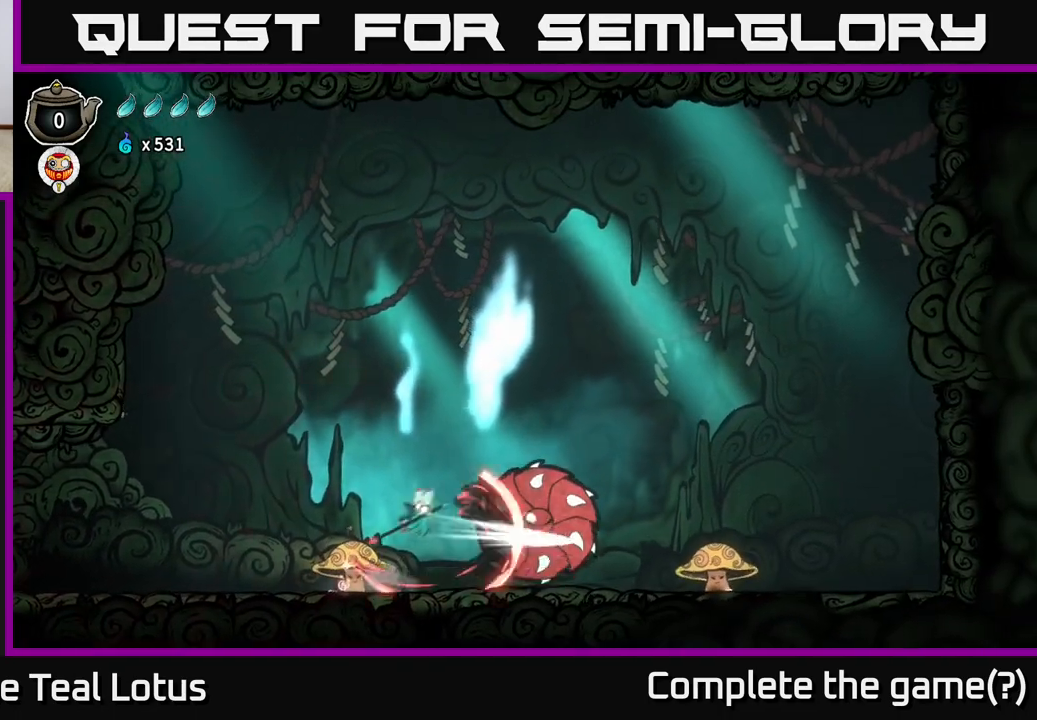
{"buttons": ["X"], "left_stick": "down", "right_stick": "center", "events": [[100, "left_stick", "left"], [150, "A", "up"], [167, "X", "up"], [450, "left_stick", "down"], [467, "X", "down"]]}
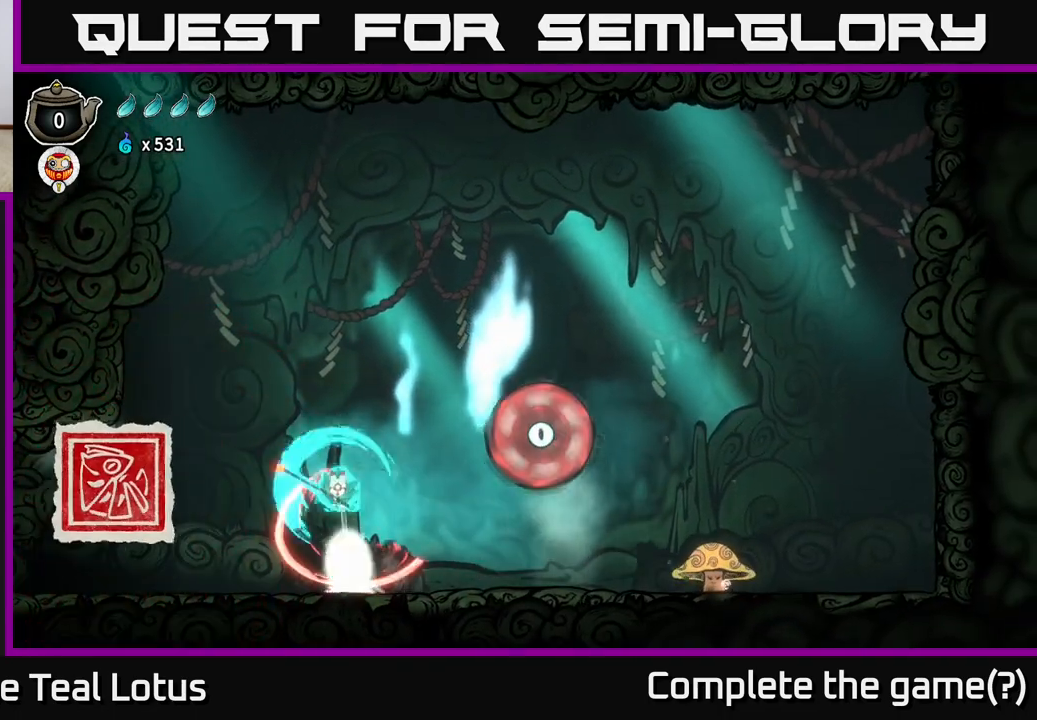
{"buttons": ["X"], "left_stick": "right", "right_stick": "center", "events": [[150, "left_stick", "right"]]}
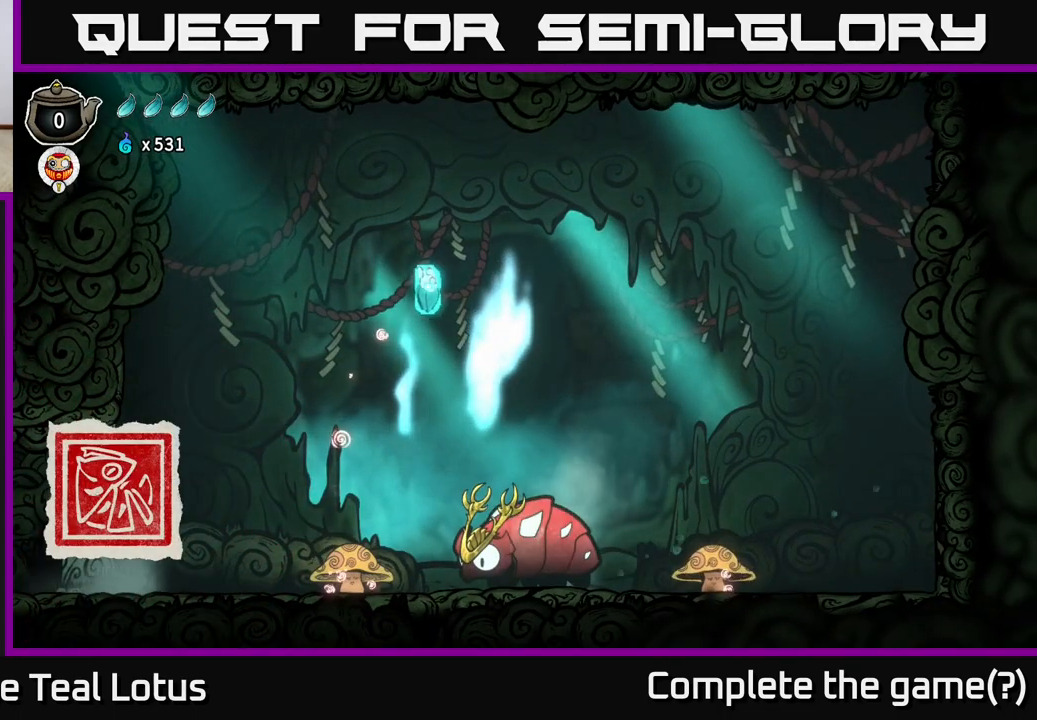
{"buttons": [], "left_stick": "down", "right_stick": "center", "events": [[83, "X", "up"], [333, "left_stick", "down"]]}
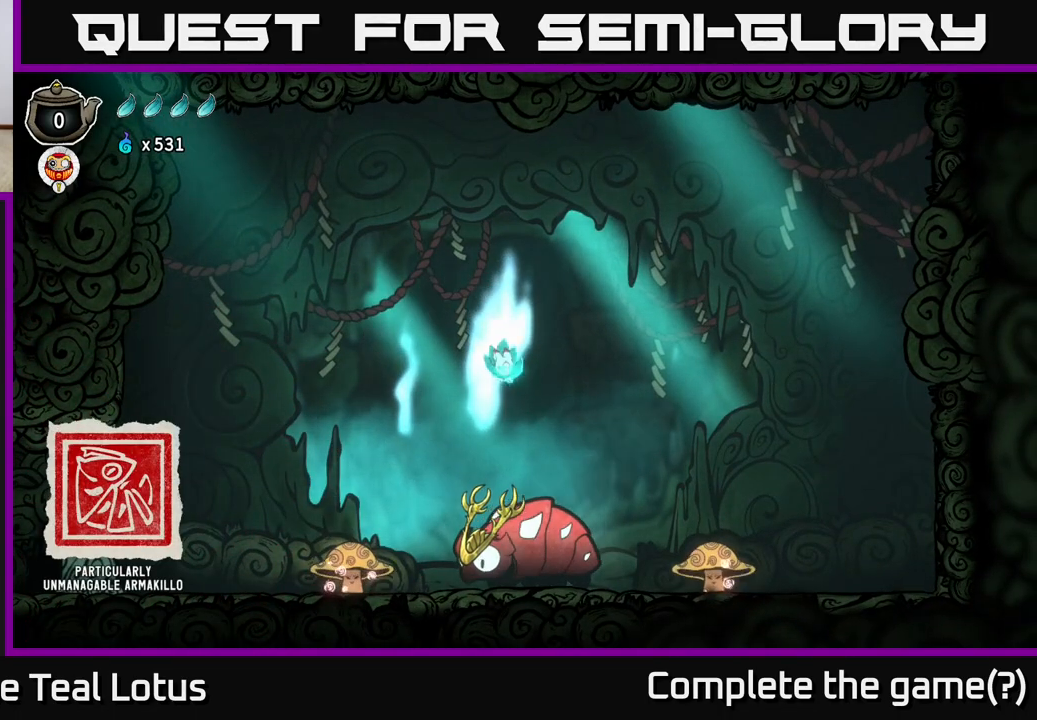
{"buttons": [], "left_stick": "down", "right_stick": "center", "events": [[217, "X", "down"], [367, "X", "up"]]}
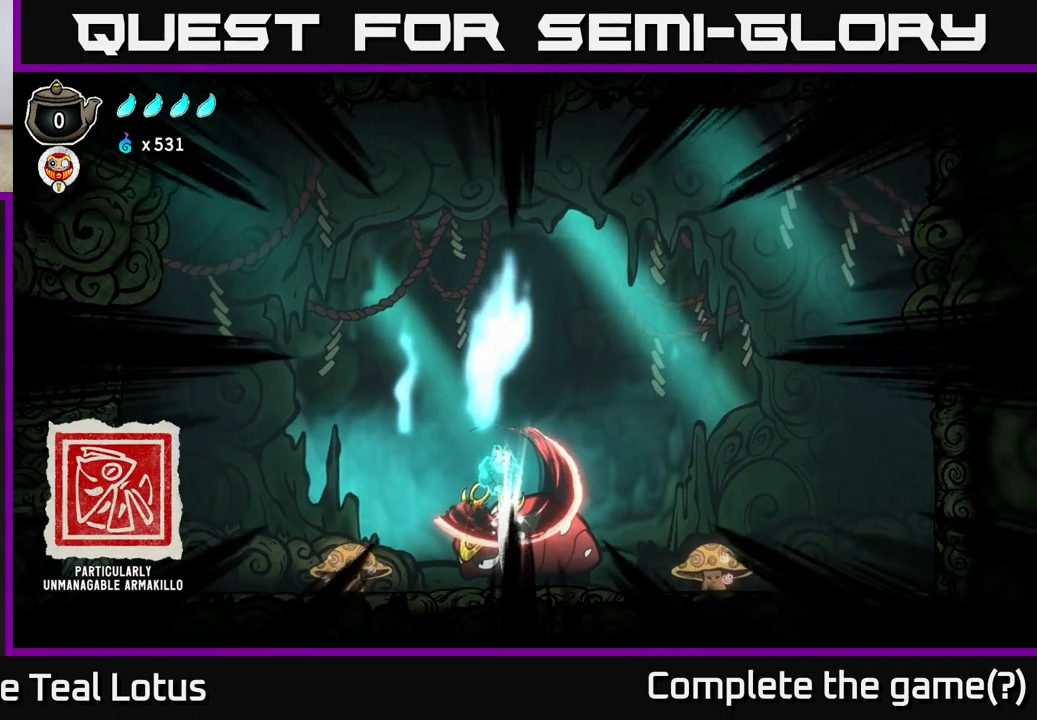
{"buttons": [], "left_stick": "down", "right_stick": "center", "events": [[317, "A", "down"], [500, "A", "up"]]}
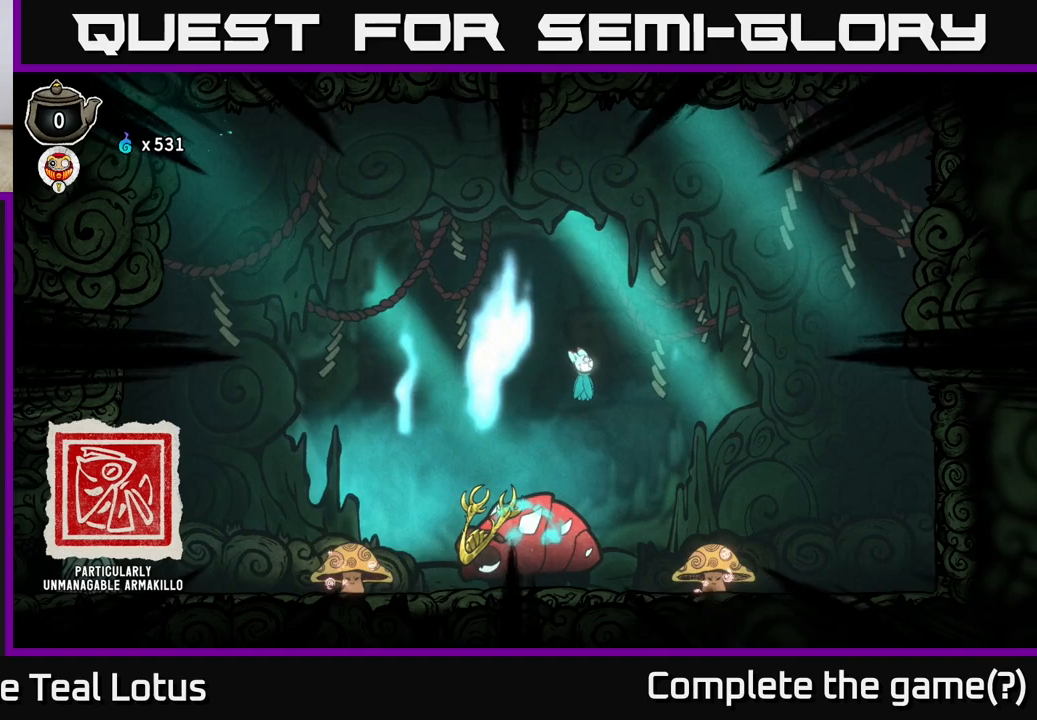
{"buttons": ["X"], "left_stick": "down", "right_stick": "center", "events": [[17, "left_stick", "center"], [117, "left_stick", "down"], [283, "left_stick", "down-left"], [400, "left_stick", "down"], [433, "X", "down"]]}
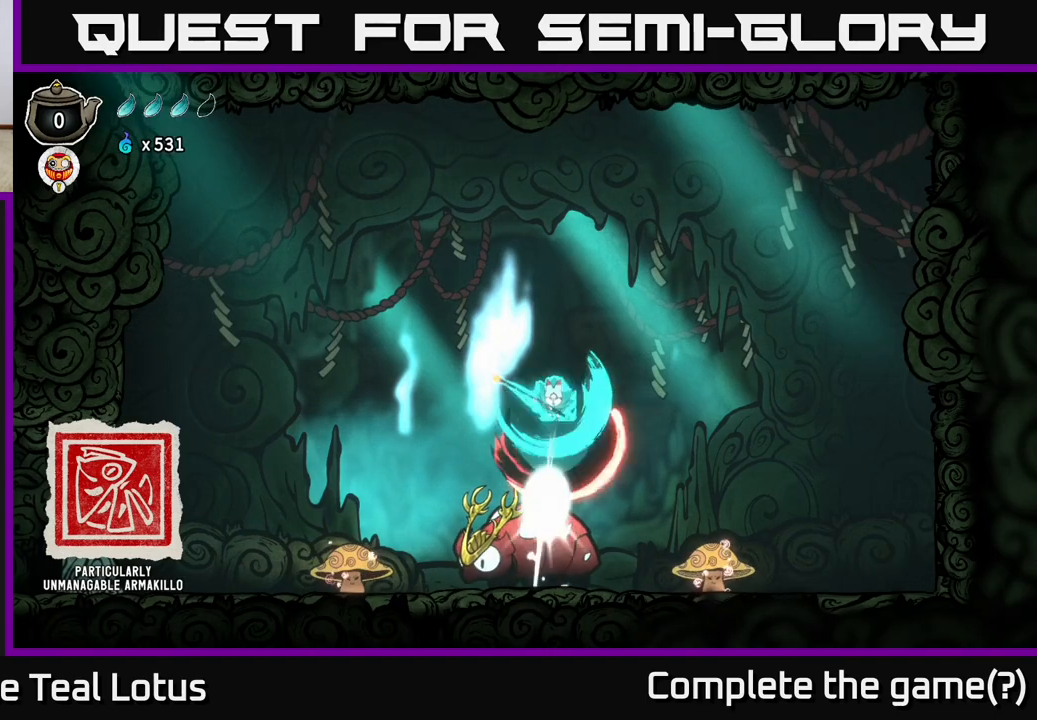
{"buttons": [], "left_stick": "down", "right_stick": "center", "events": [[150, "X", "up"]]}
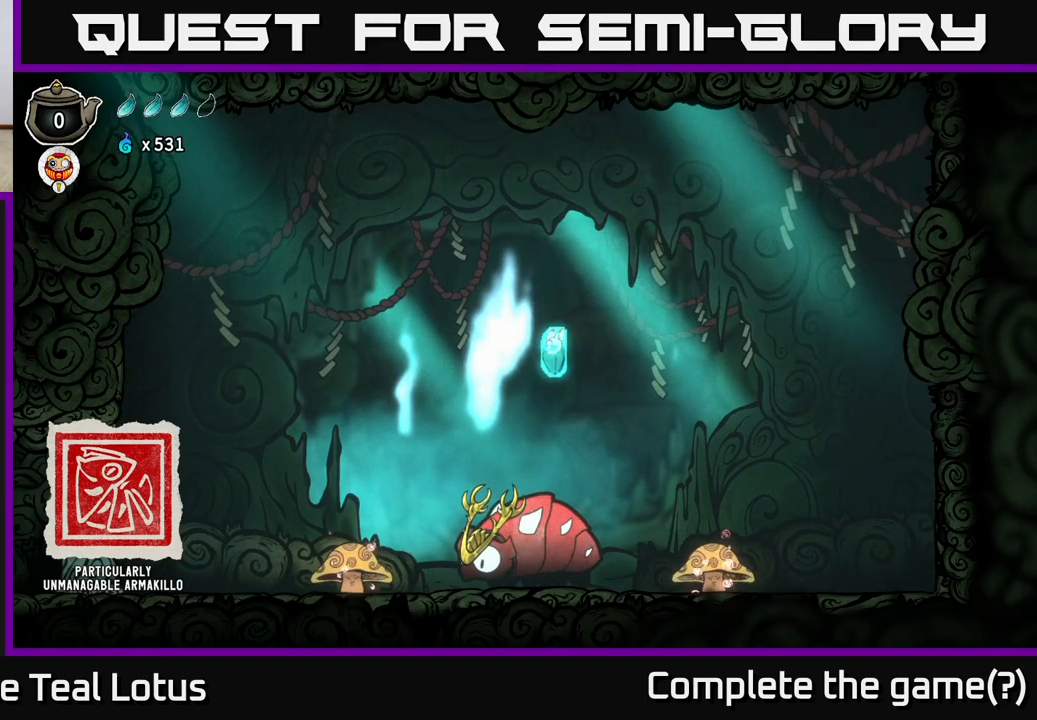
{"buttons": [], "left_stick": "down", "right_stick": "center", "events": [[233, "X", "down"], [467, "X", "up"]]}
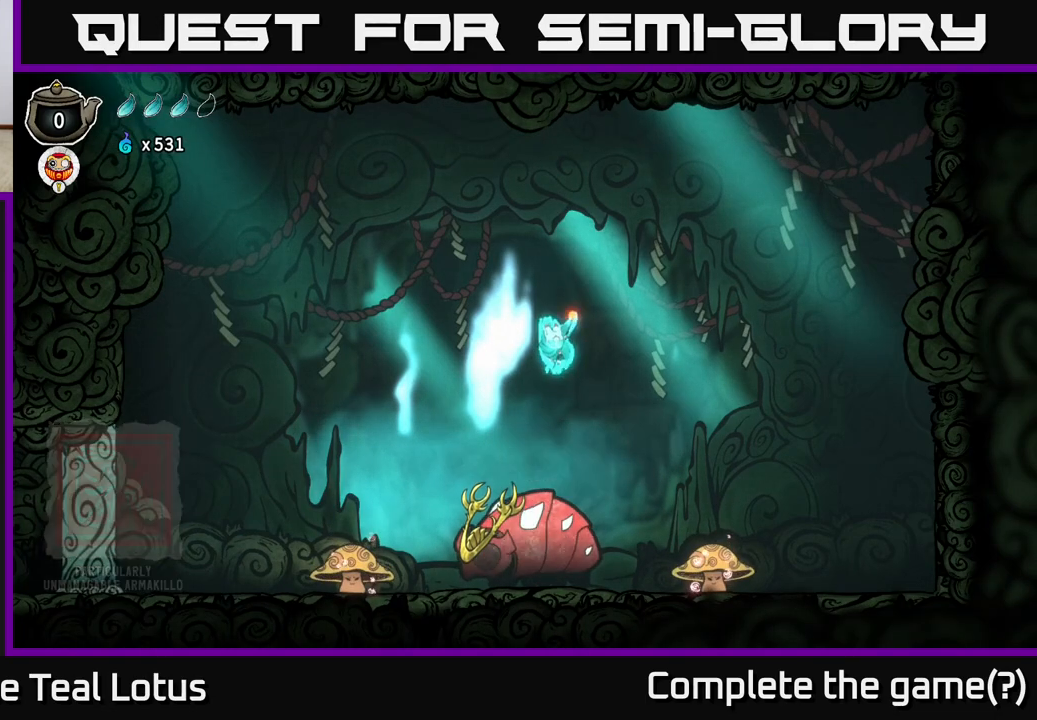
{"buttons": [], "left_stick": "down", "right_stick": "center", "events": []}
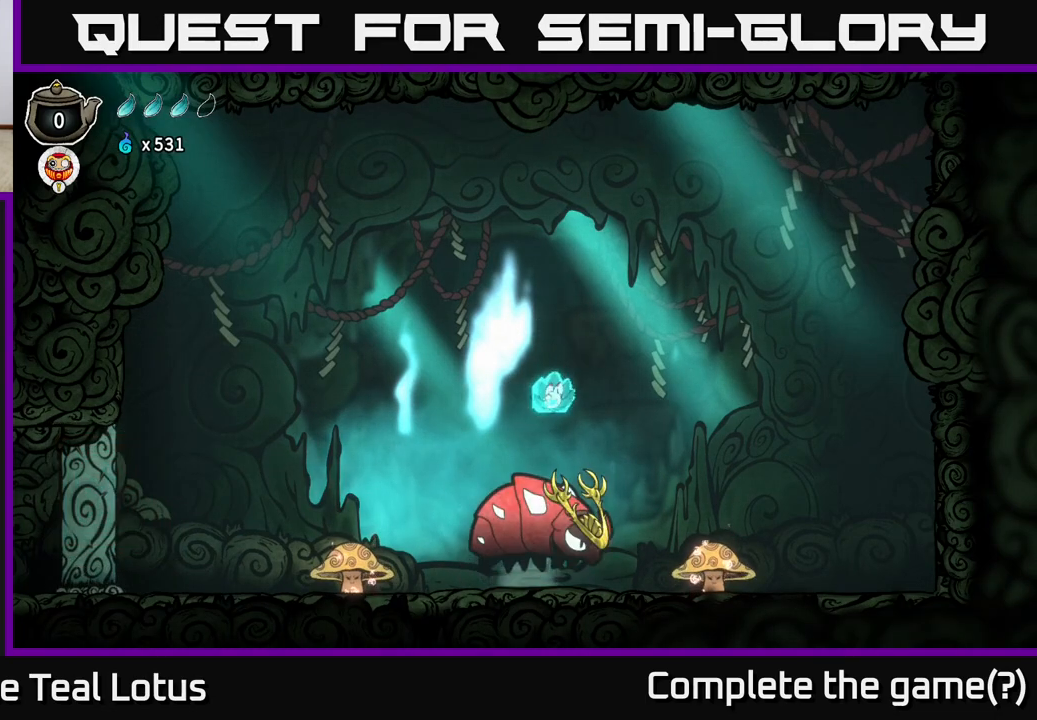
{"buttons": ["A"], "left_stick": "right", "right_stick": "center", "events": [[50, "X", "down"], [300, "left_stick", "down-right"], [383, "A", "down"], [400, "X", "up"], [467, "left_stick", "right"]]}
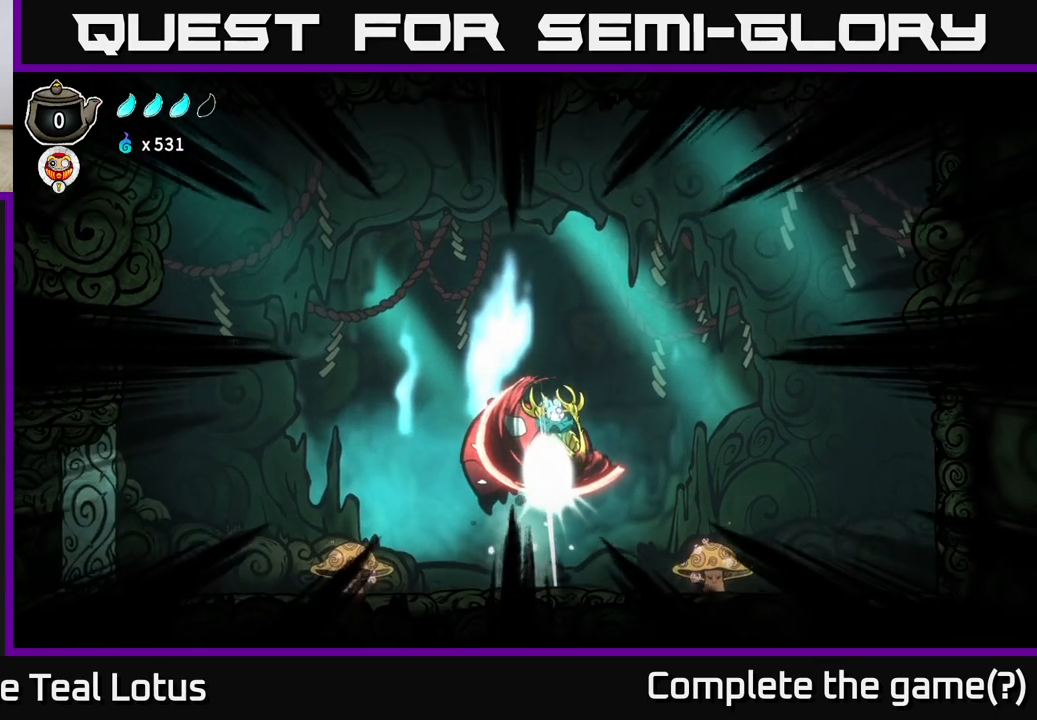
{"buttons": ["A"], "left_stick": "left", "right_stick": "center", "events": [[117, "A", "up"], [167, "A", "down"], [333, "A", "up"], [383, "A", "down"], [500, "left_stick", "left"]]}
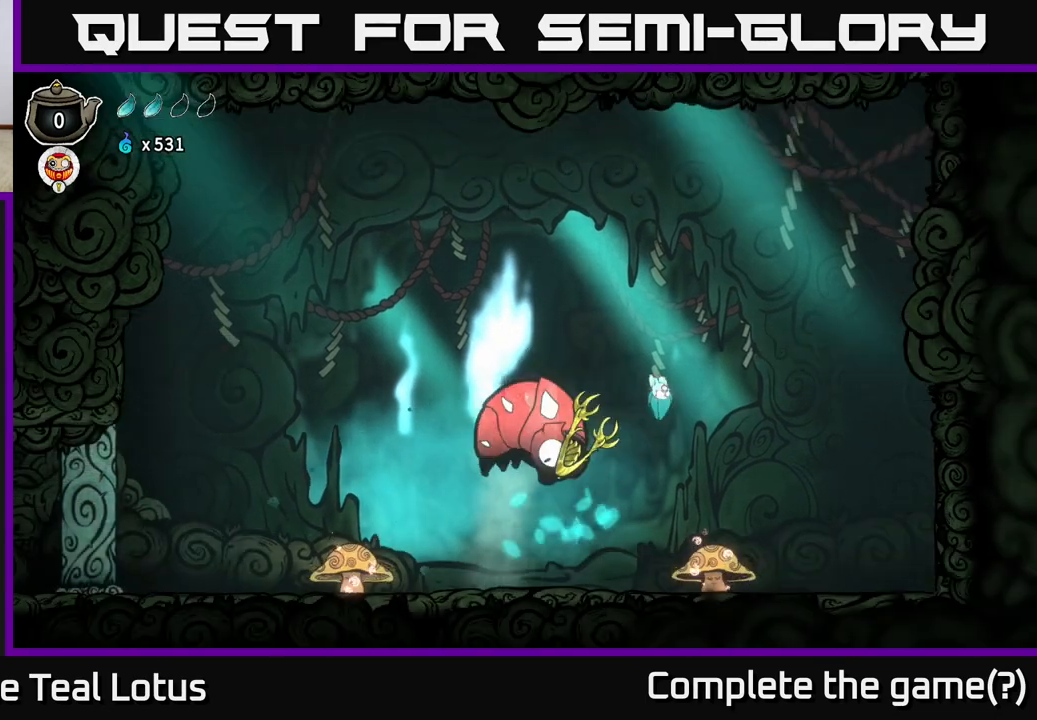
{"buttons": ["X"], "left_stick": "down-left", "right_stick": "center", "events": [[183, "left_stick", "down"], [200, "A", "up"], [283, "X", "down"], [400, "left_stick", "down-left"]]}
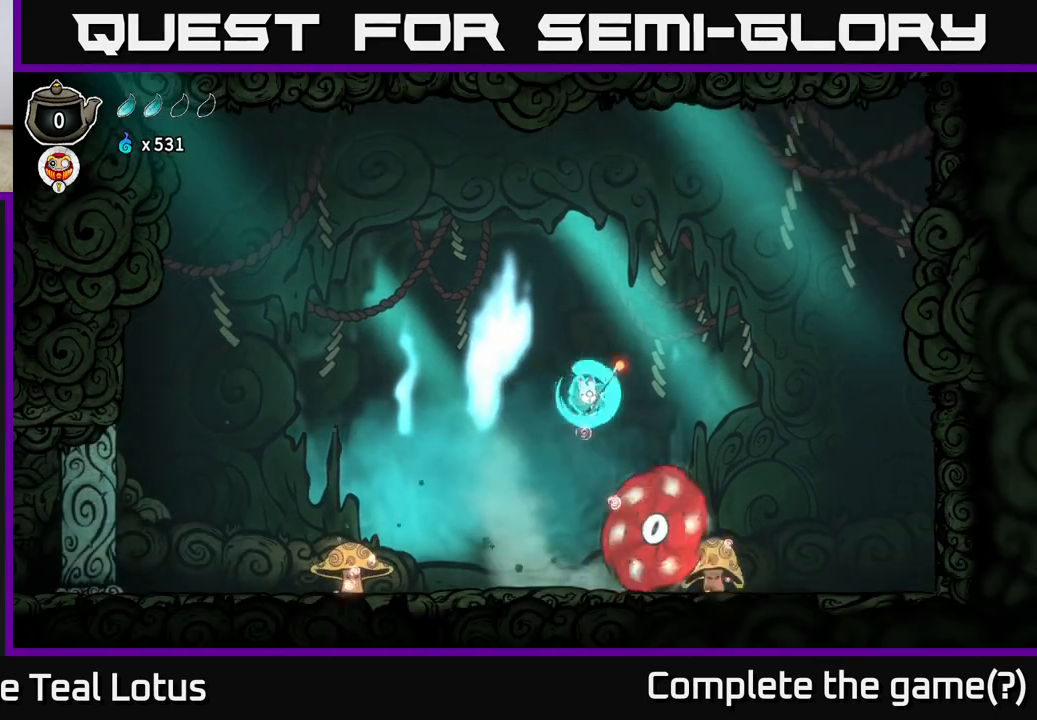
{"buttons": ["A"], "left_stick": "down-left", "right_stick": "center", "events": [[33, "X", "up"], [67, "A", "down"]]}
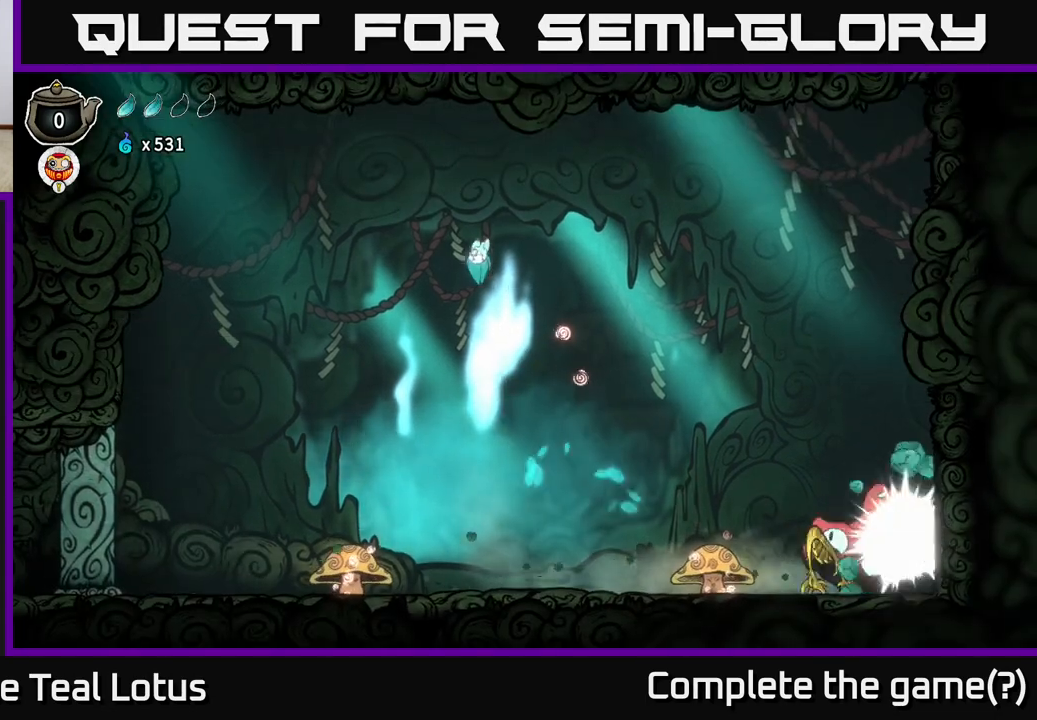
{"buttons": [], "left_stick": "down", "right_stick": "center", "events": [[17, "A", "up"], [417, "left_stick", "down"]]}
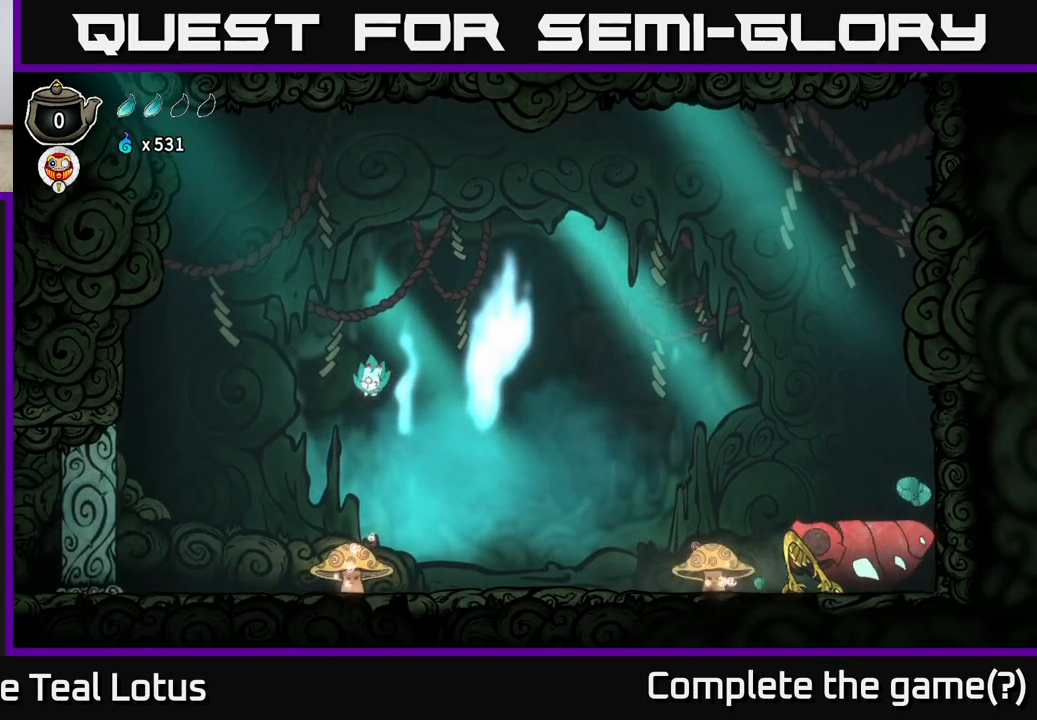
{"buttons": ["A"], "left_stick": "right", "right_stick": "center", "events": [[117, "X", "down"], [233, "left_stick", "right"], [367, "A", "down"], [383, "X", "up"]]}
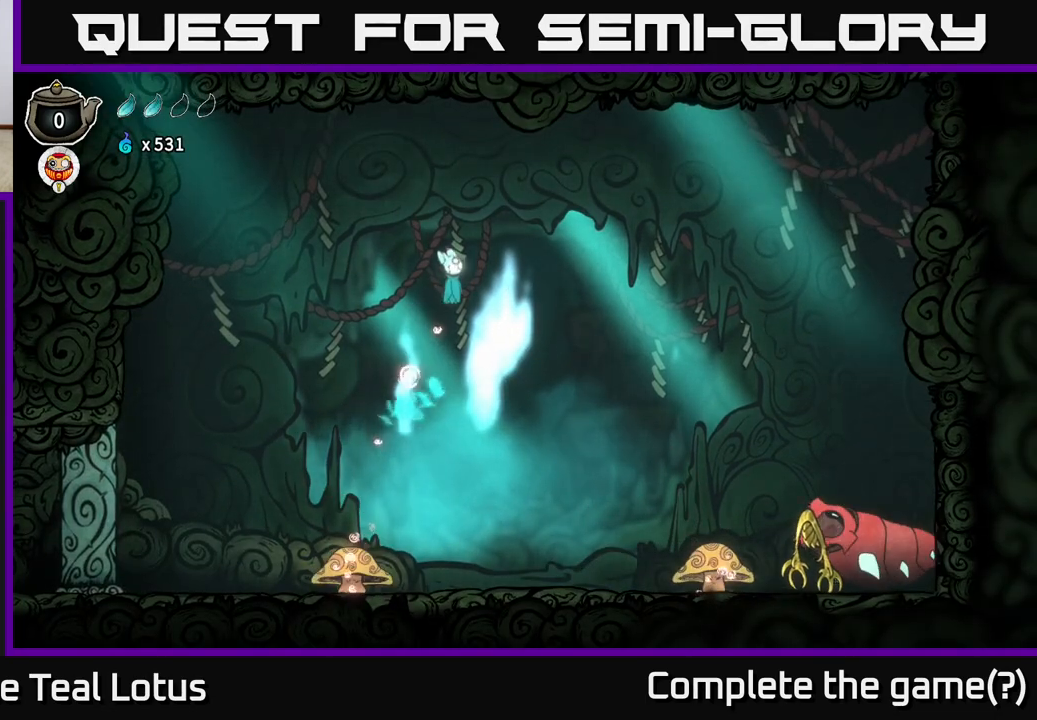
{"buttons": ["A"], "left_stick": "right", "right_stick": "center", "events": []}
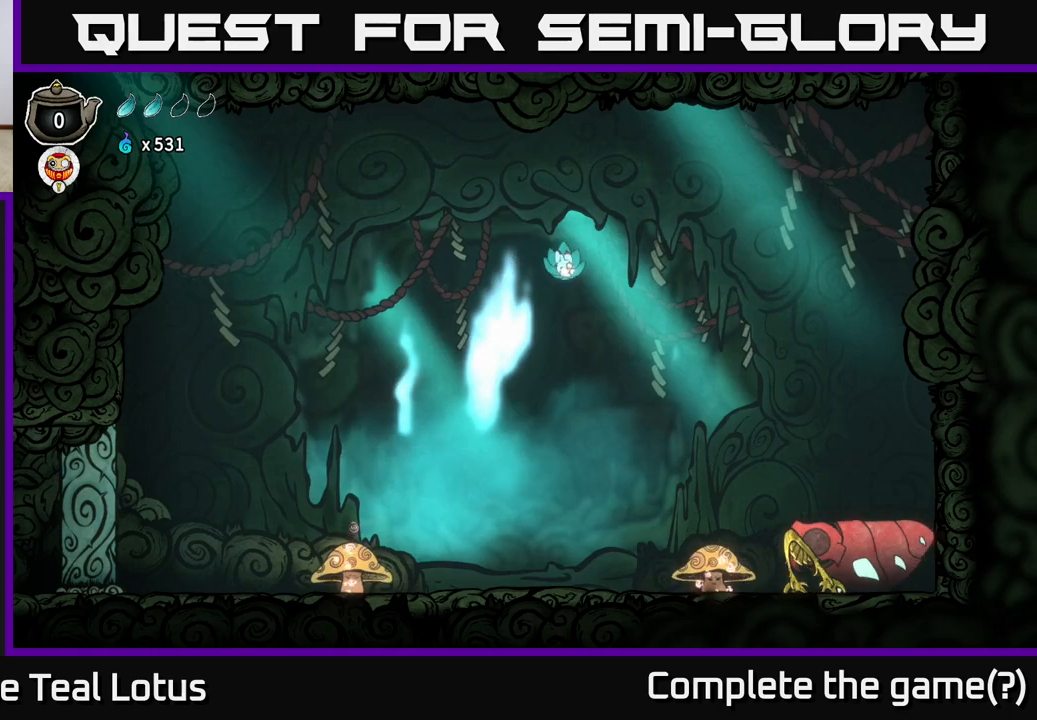
{"buttons": [], "left_stick": "right", "right_stick": "center", "events": [[450, "A", "up"]]}
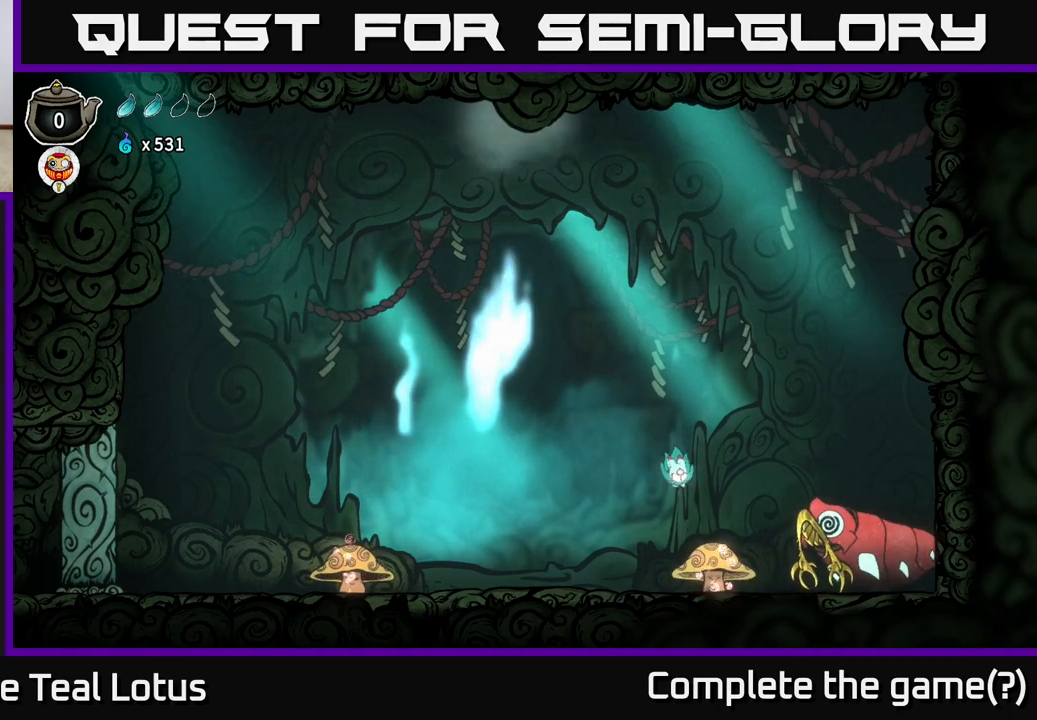
{"buttons": ["X"], "left_stick": "down", "right_stick": "center", "events": [[50, "X", "down"], [267, "X", "up"], [467, "X", "down"], [483, "left_stick", "down"]]}
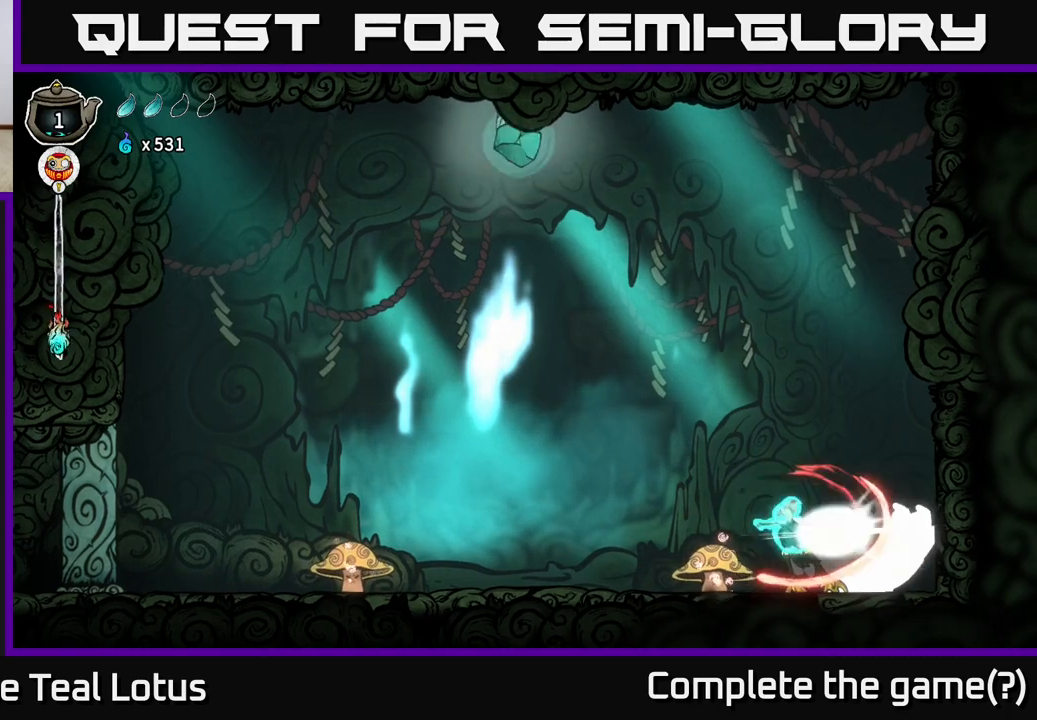
{"buttons": [], "left_stick": "down-right", "right_stick": "center", "events": [[17, "left_stick", "down-left"], [100, "A", "down"], [150, "X", "up"], [283, "left_stick", "center"], [383, "left_stick", "down-right"], [417, "A", "up"]]}
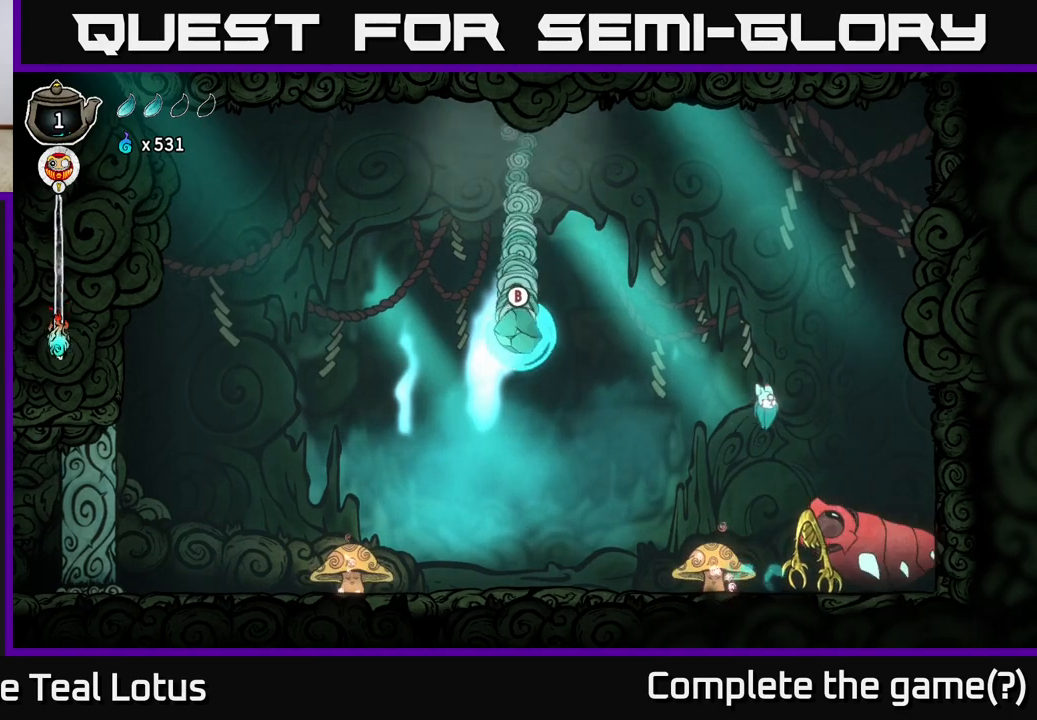
{"buttons": [], "left_stick": "down-left", "right_stick": "center", "events": [[183, "X", "down"], [233, "left_stick", "down-left"], [367, "X", "up"]]}
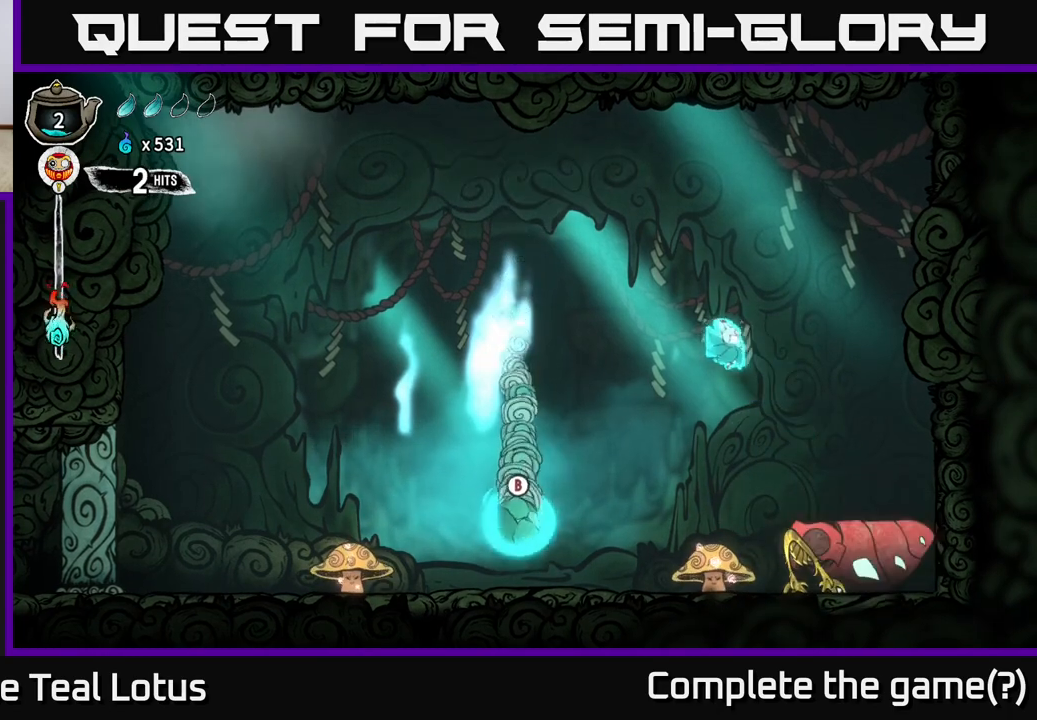
{"buttons": [], "left_stick": "down", "right_stick": "center", "events": [[217, "left_stick", "down-right"], [317, "left_stick", "down"]]}
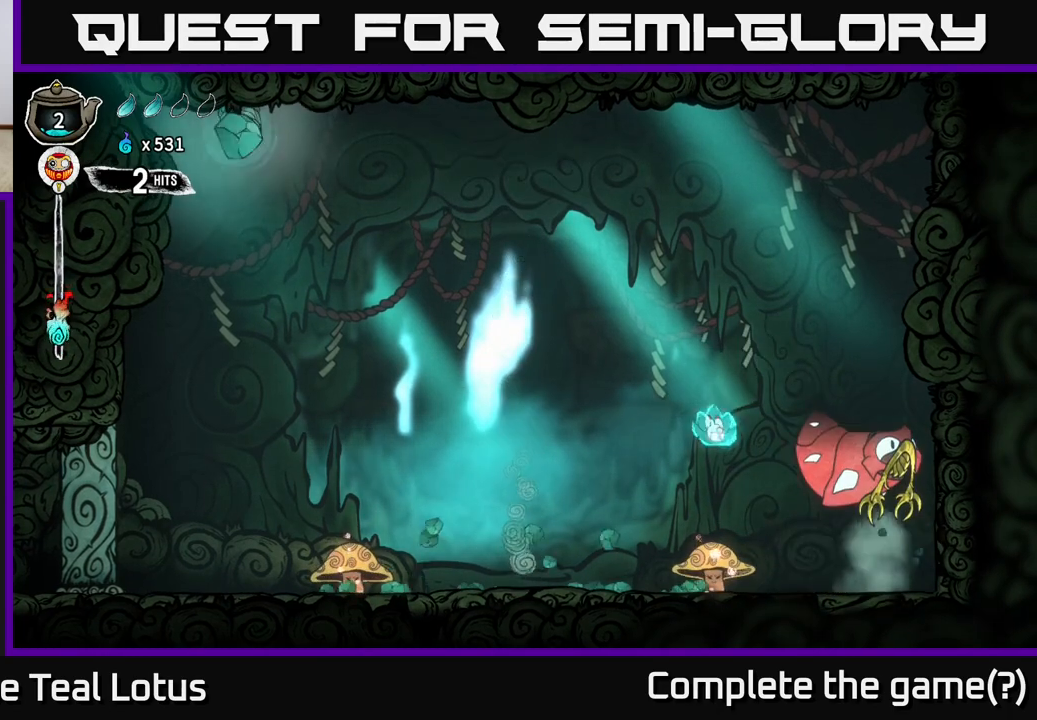
{"buttons": ["X"], "left_stick": "down-left", "right_stick": "center", "events": [[50, "X", "down"], [150, "left_stick", "down-left"]]}